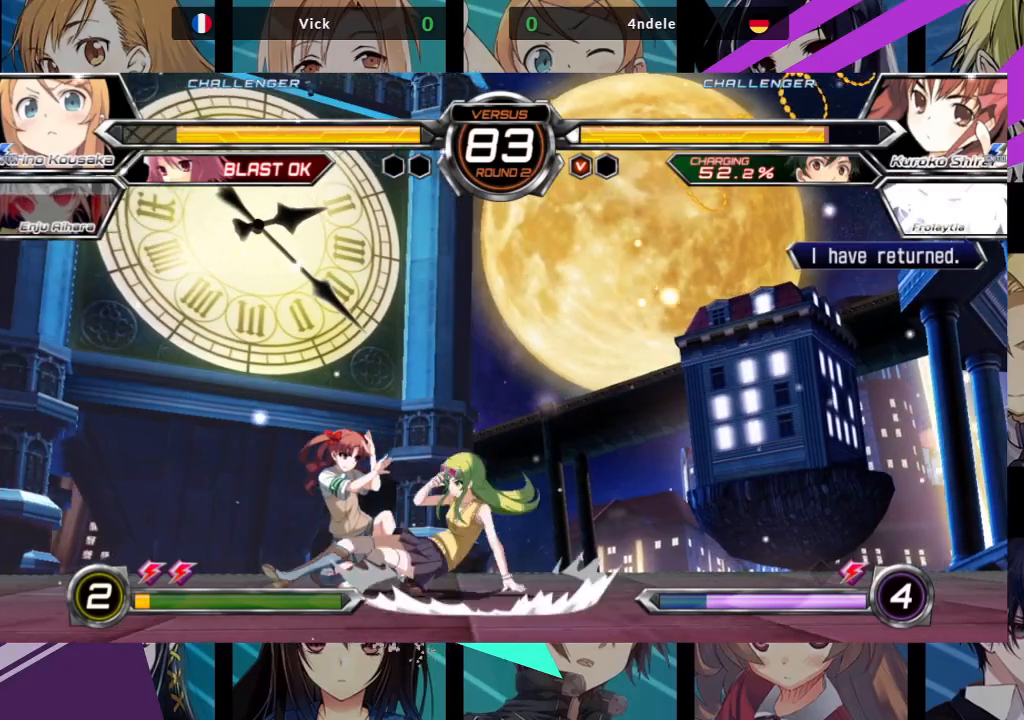
Gameplay with a controller (arcade stick); each line is a JSON object with the inputs held at the frame after it. "events" lists button and stick changes between this image and that frame as [ms after this image, input, new state], when the widget could be followed in between. Not read: L3 R3.
{"buttons": [], "left_stick": "down-right", "events": [[50, "left_stick", "down-right"], [183, "SQUARE", "down"], [283, "SQUARE", "up"]]}
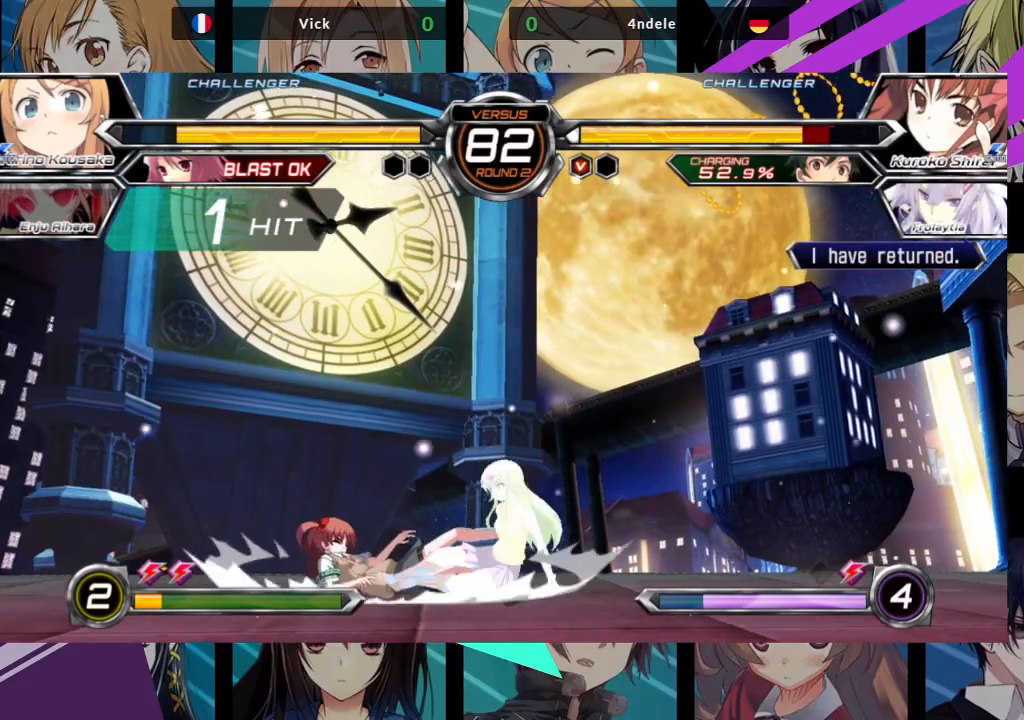
{"buttons": [], "left_stick": "left", "events": [[117, "left_stick", "left"], [233, "left_stick", "center"], [300, "left_stick", "left"]]}
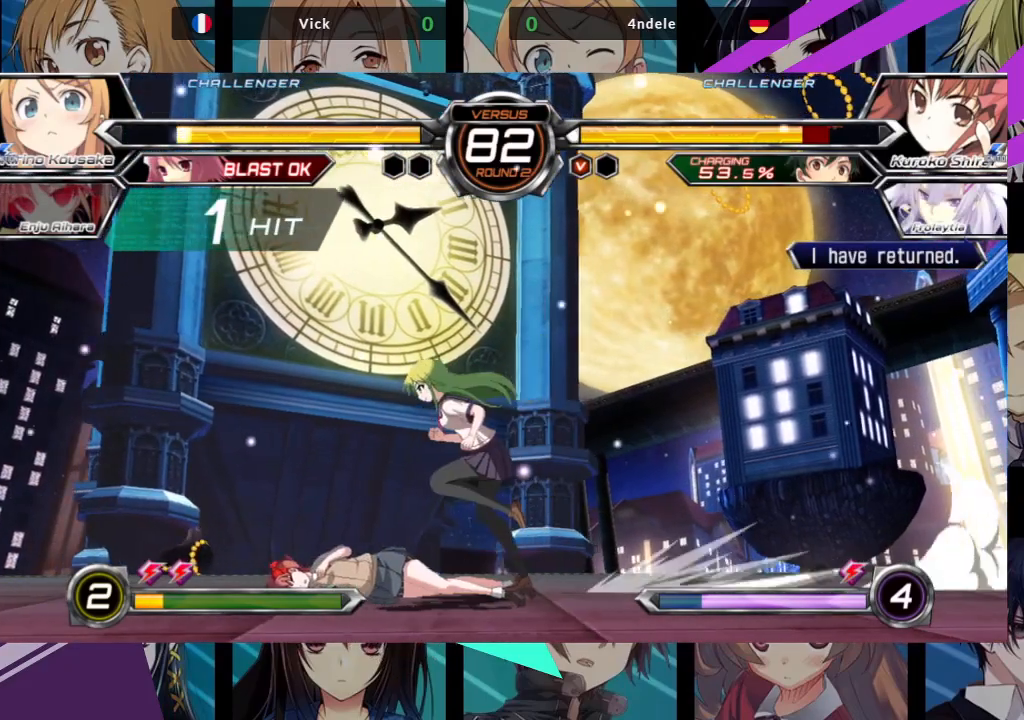
{"buttons": ["R1"], "left_stick": "left", "events": [[133, "left_stick", "center"], [217, "left_stick", "right"], [350, "left_stick", "left"], [450, "R1", "down"]]}
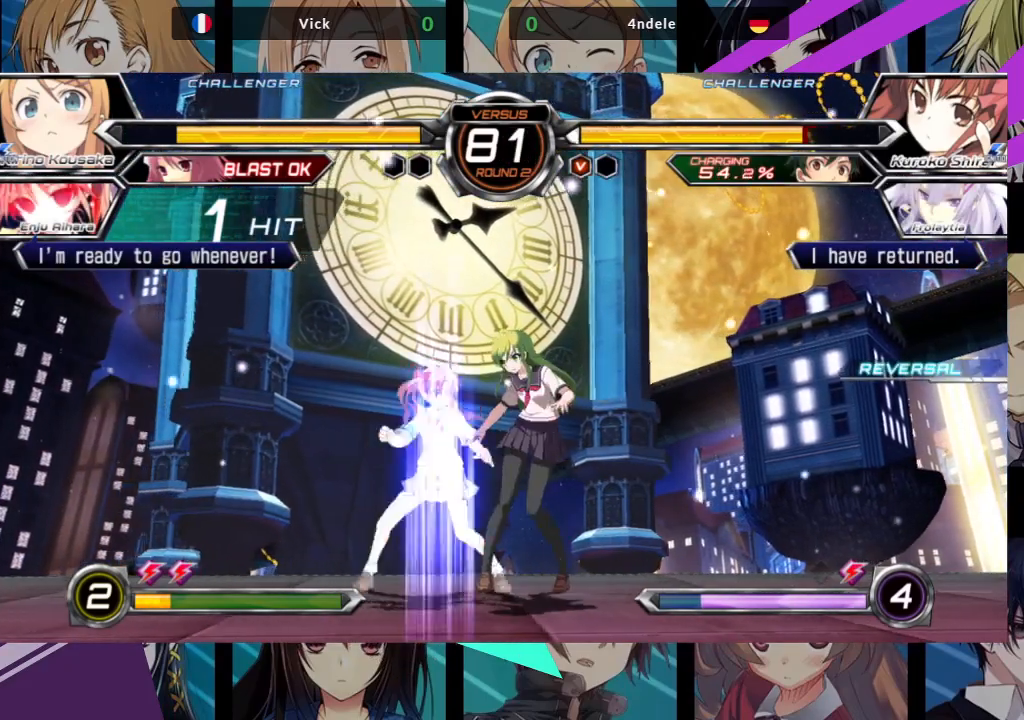
{"buttons": [], "left_stick": "center", "events": [[83, "R1", "up"], [250, "left_stick", "center"], [317, "left_stick", "right"], [500, "left_stick", "center"]]}
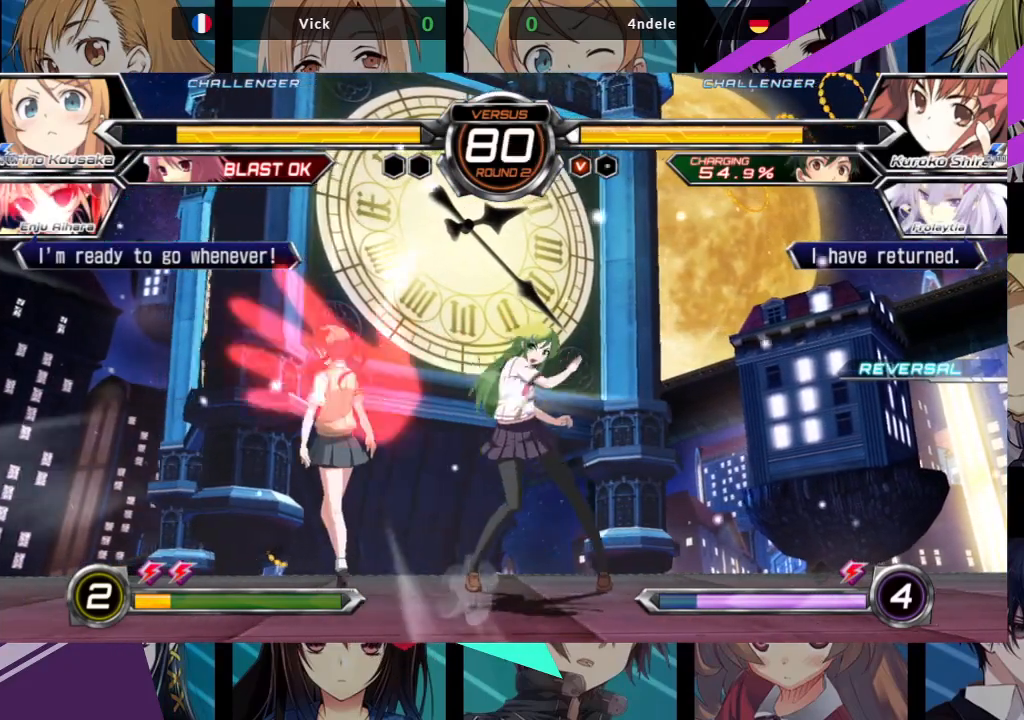
{"buttons": [], "left_stick": "center", "events": []}
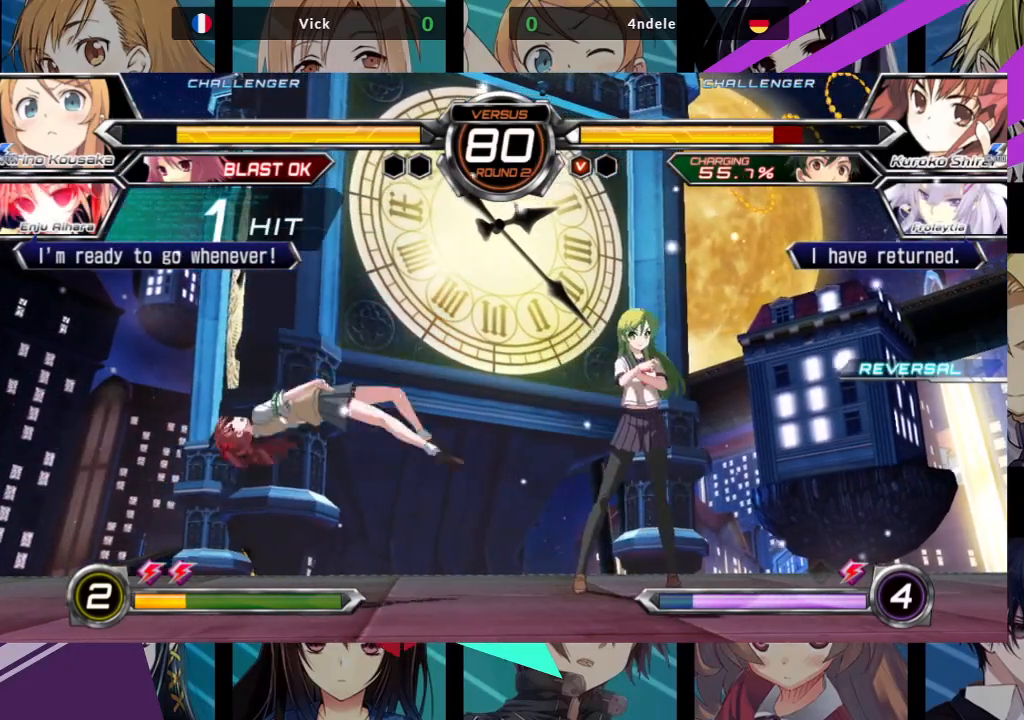
{"buttons": [], "left_stick": "left", "events": [[83, "left_stick", "left"], [150, "left_stick", "center"], [233, "left_stick", "left"]]}
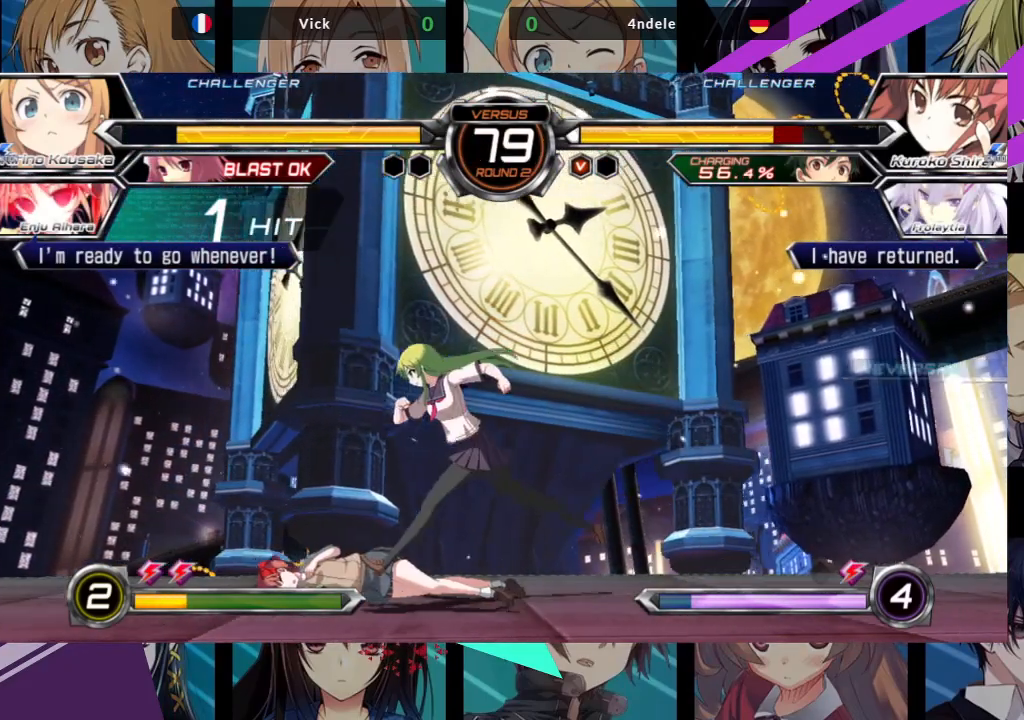
{"buttons": ["R1"], "left_stick": "left", "events": [[250, "left_stick", "right"], [333, "left_stick", "center"], [383, "left_stick", "left"], [467, "R1", "down"]]}
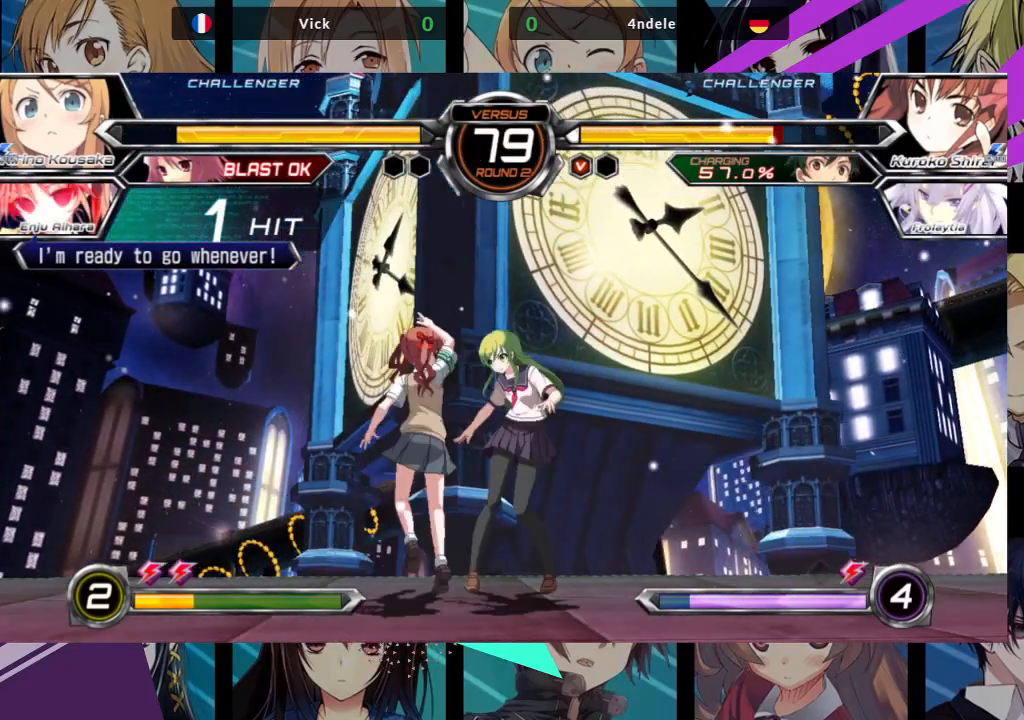
{"buttons": [], "left_stick": "right", "events": [[183, "R1", "up"], [350, "left_stick", "center"], [433, "left_stick", "right"]]}
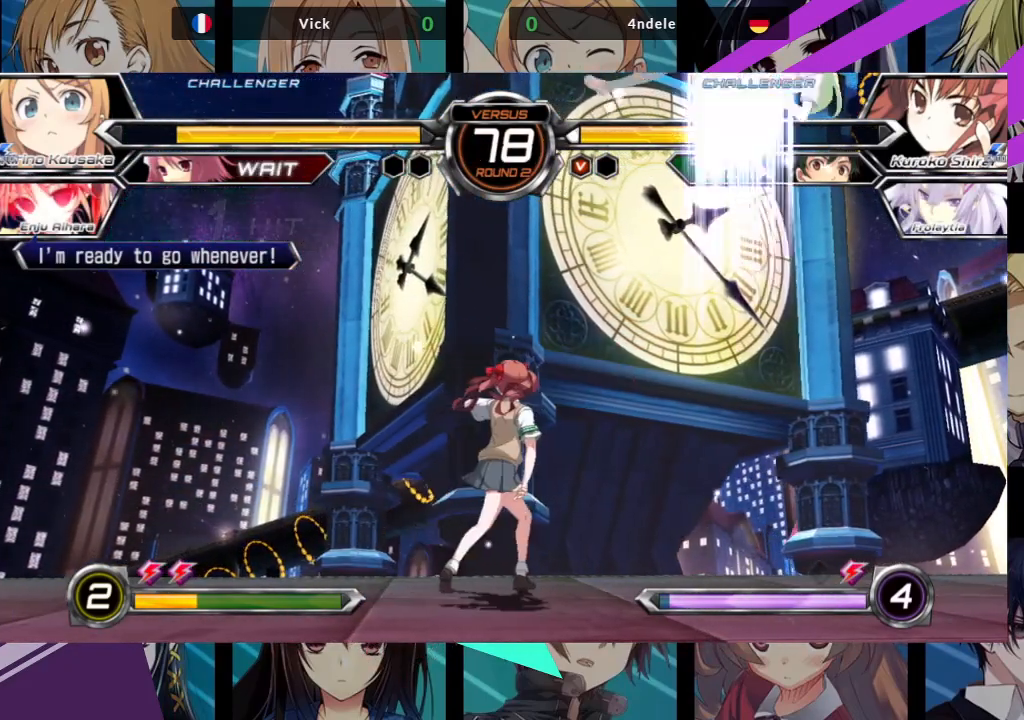
{"buttons": ["SQUARE"], "left_stick": "right", "events": [[200, "SQUARE", "down"], [367, "SQUARE", "up"], [417, "SQUARE", "down"]]}
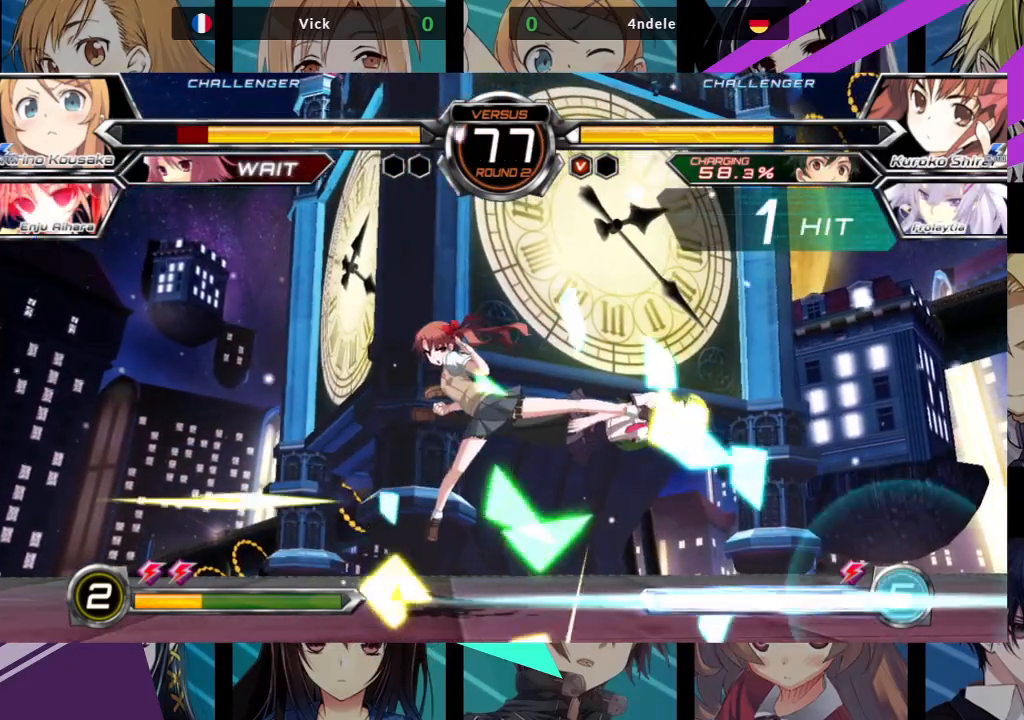
{"buttons": ["SQUARE"], "left_stick": "right", "events": []}